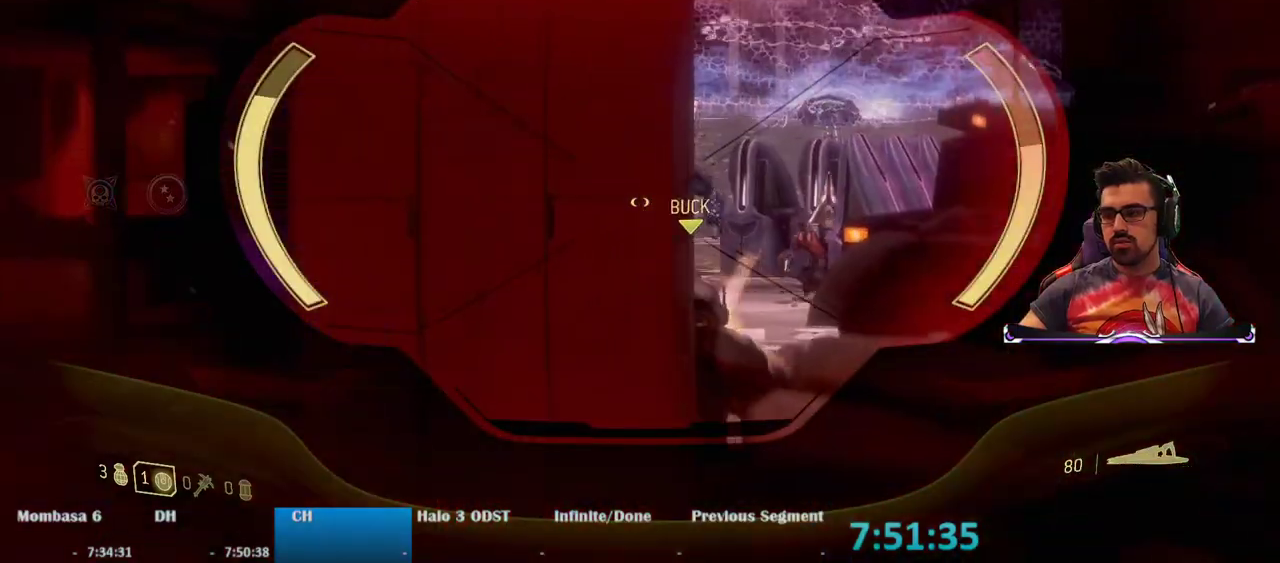
Gameplay with keyboard and mouse; each line is a JSON object with the keys and mouse buttons held at the frame after it. "events" lists presses ("down") and releases ("up") of "1", "2", "3", "4", "5", "a", "alt", "c", "caps_lock", "ctrl", "d", "e", "f", "g", "q", "r", "s", "shift", "space", "t", "tab", "v", "w", "x", "z", "mouse_left", "mouse_wheel" and "mouse_right" between this image and that frame as [ms after this image, input, new state], when the widget could be followed in between. "mouse_left", "mouse_wheel", "mouse_right" = the "left", "wheel", "right" buttons of the "mouse" list. No other keys are recorded. "wheel" means that the mouse wheel is clicked or scrolled. Not read: mouse_move.
{"keys": [], "mouse": ["right"], "events": []}
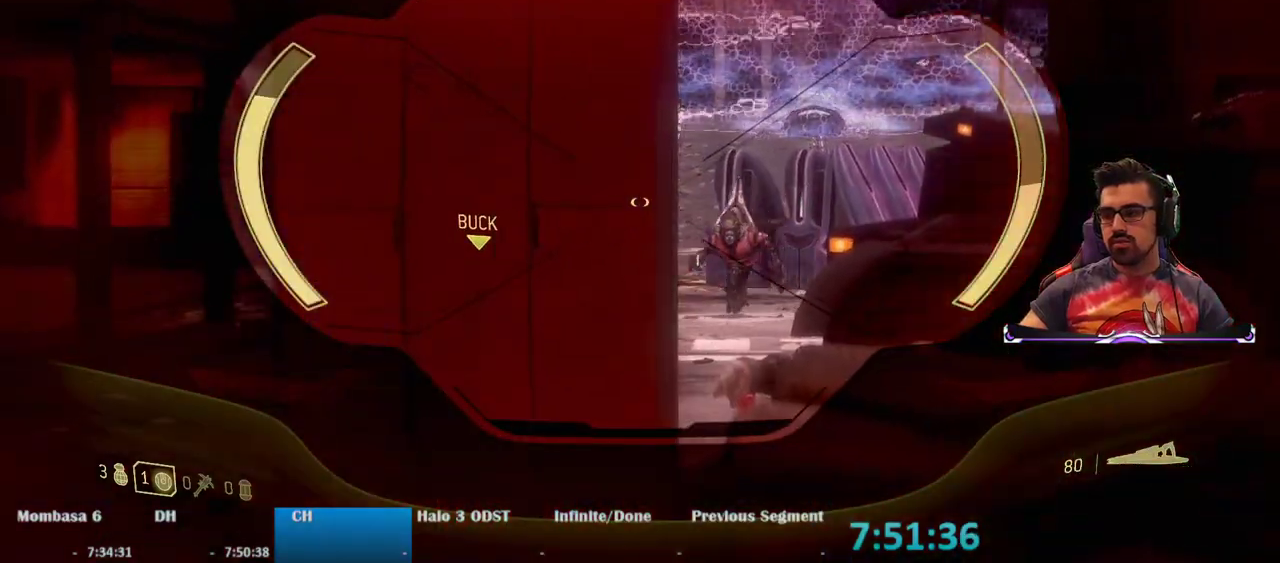
{"keys": ["s"], "mouse": ["right"], "events": [[17, "d", "down"], [150, "d", "up"], [150, "s", "down"]]}
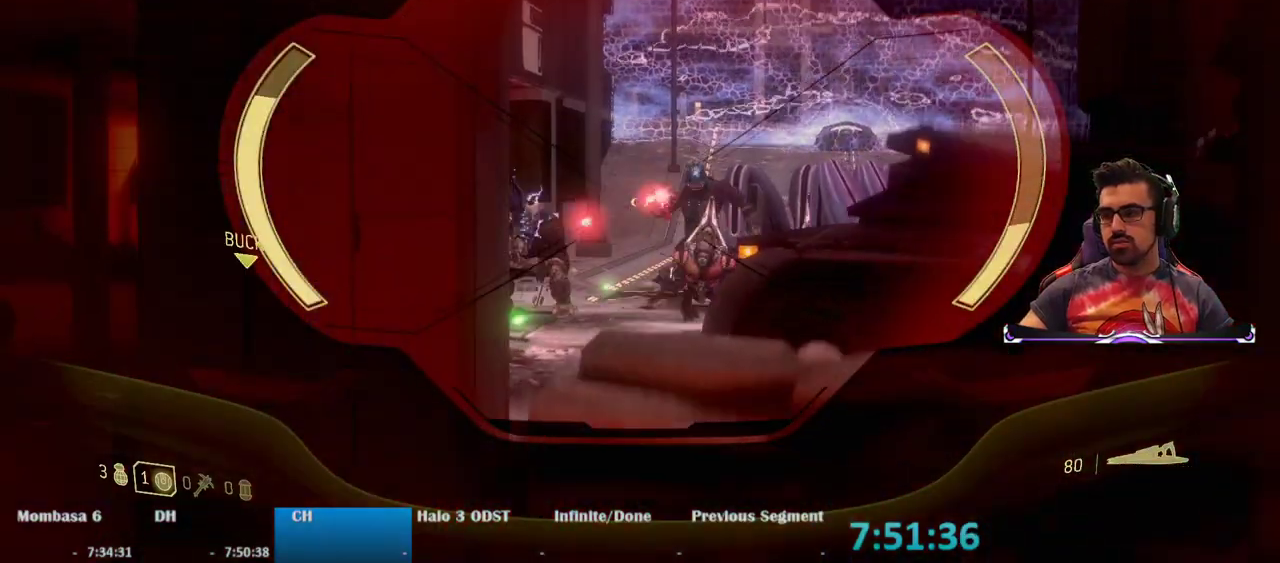
{"keys": ["d"], "mouse": ["right"], "events": [[217, "s", "up"], [267, "d", "down"]]}
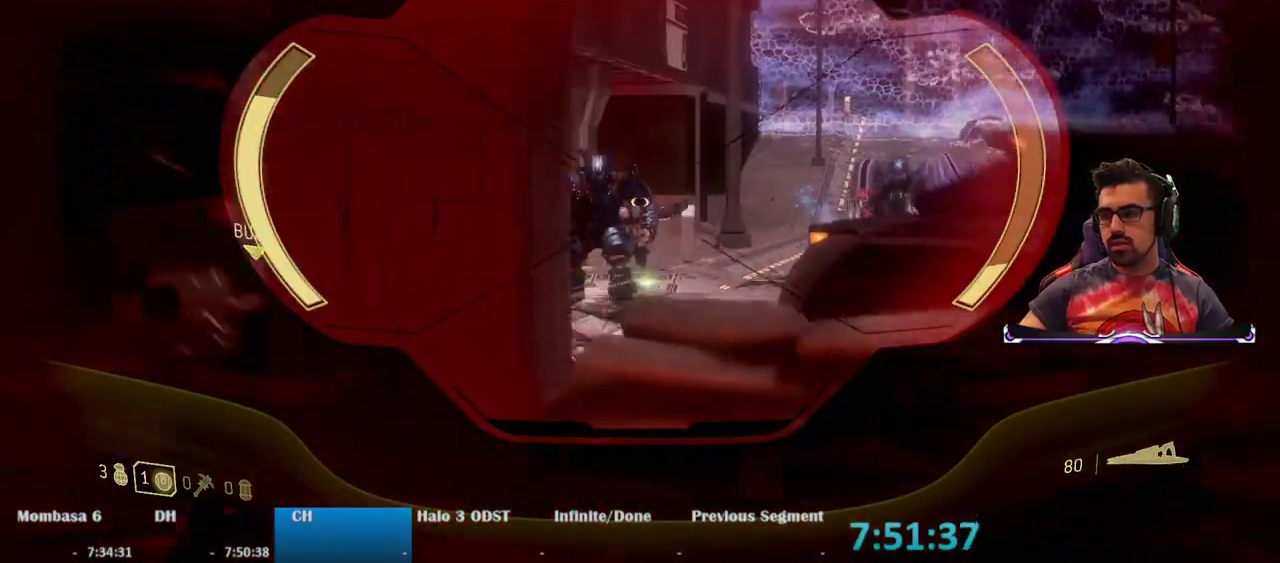
{"keys": [], "mouse": ["right"], "events": [[50, "d", "up"]]}
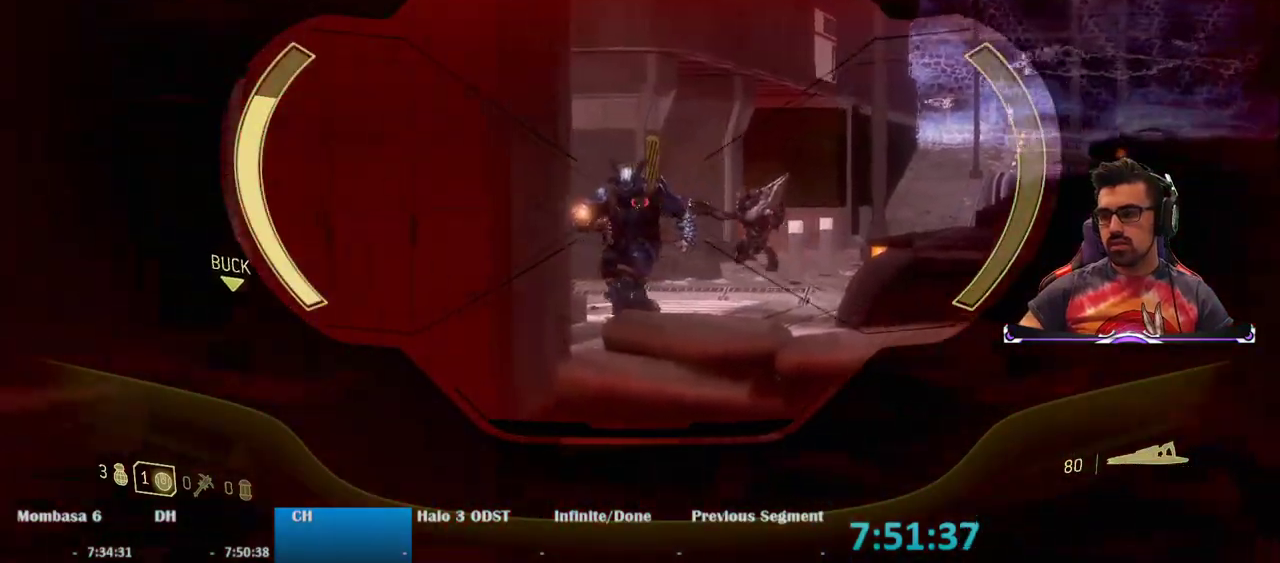
{"keys": [], "mouse": ["right"], "events": [[17, "mouse_left", "down"], [50, "d", "down"], [50, "s", "down"], [100, "mouse_left", "up"], [150, "d", "up"], [483, "s", "up"]]}
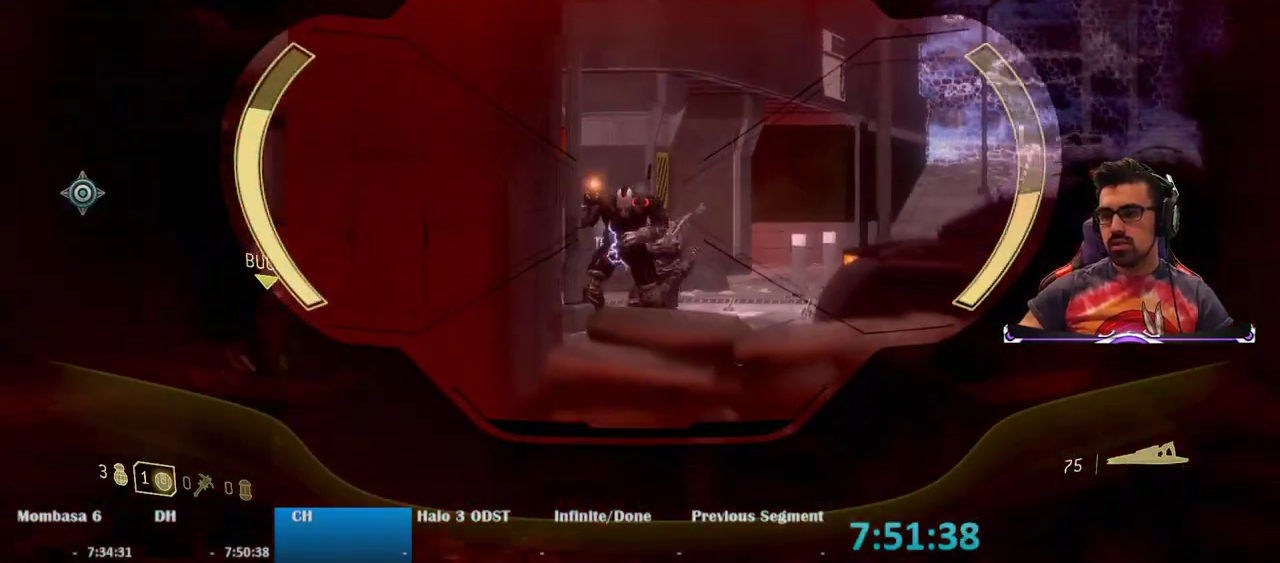
{"keys": [], "mouse": ["left", "right"], "events": [[433, "mouse_left", "down"]]}
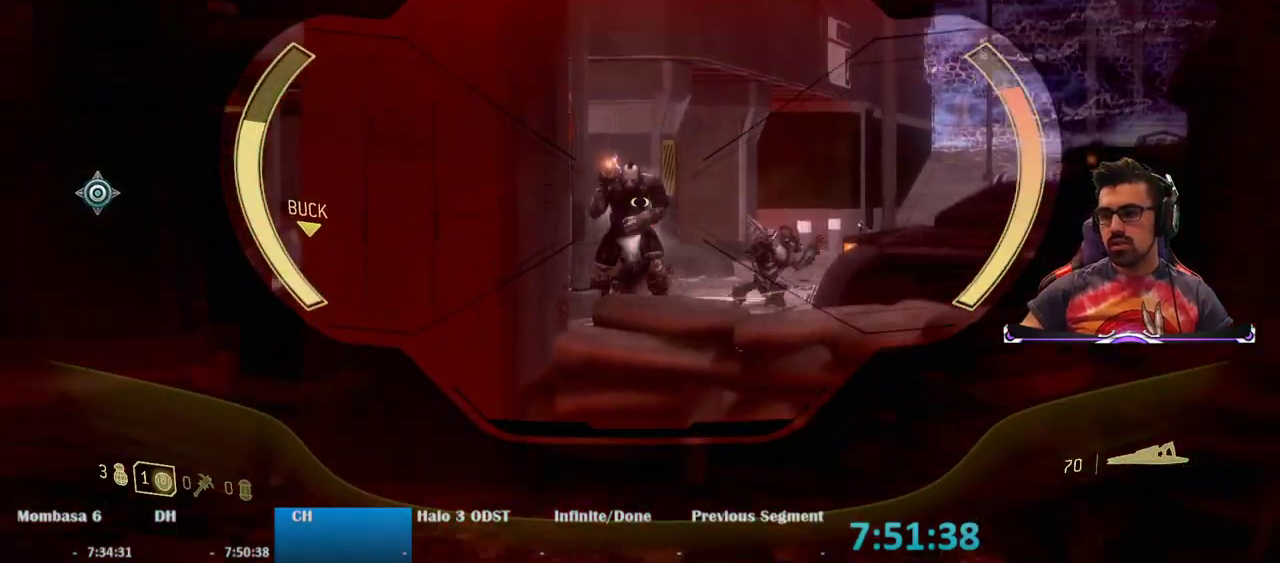
{"keys": ["a", "w"], "mouse": ["right"], "events": [[50, "mouse_left", "up"], [50, "w", "down"], [317, "a", "down"]]}
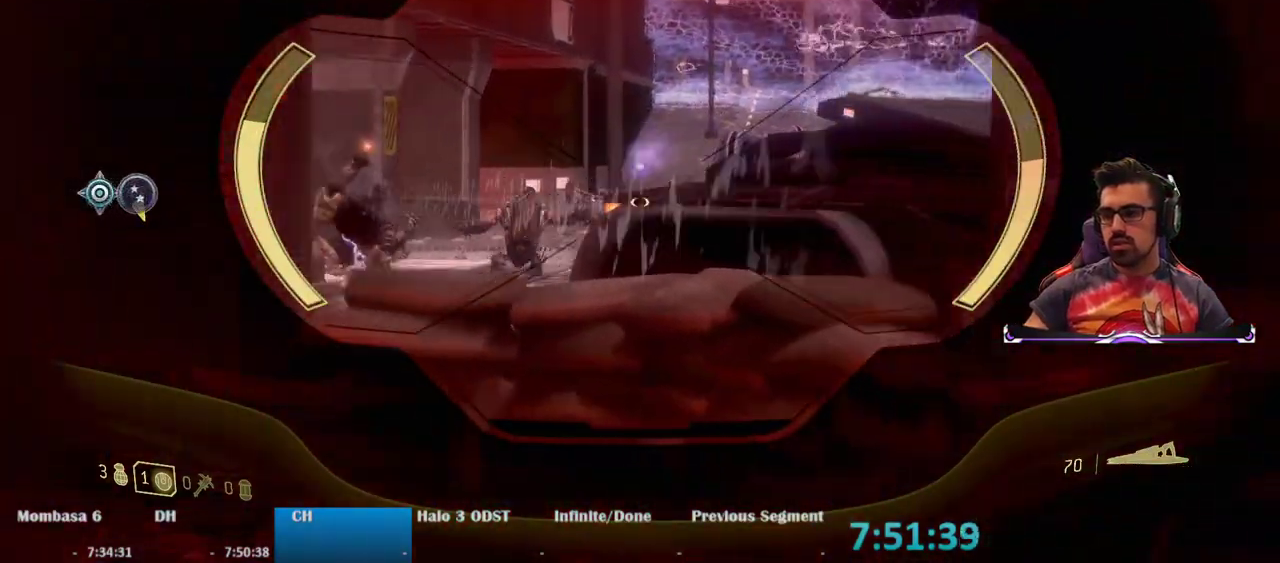
{"keys": [], "mouse": ["right"], "events": [[100, "a", "up"], [100, "w", "up"], [383, "mouse_left", "down"], [483, "mouse_left", "up"]]}
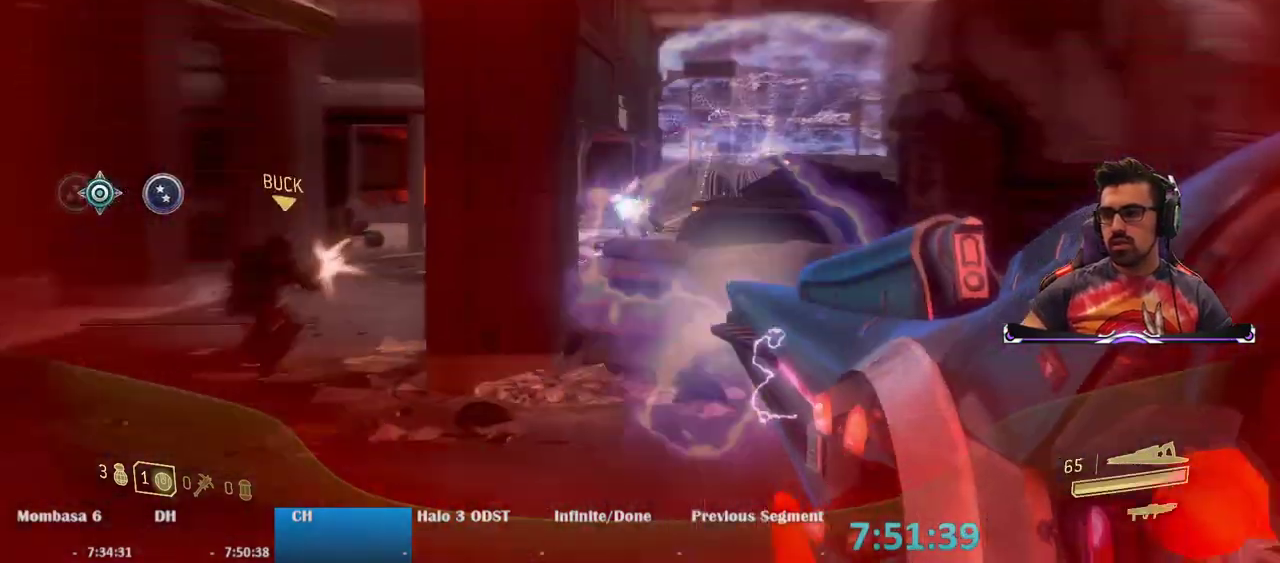
{"keys": ["d"], "mouse": [], "events": [[117, "a", "down"], [117, "w", "down"], [267, "mouse_right", "up"], [300, "a", "up"], [300, "w", "up"], [500, "d", "down"]]}
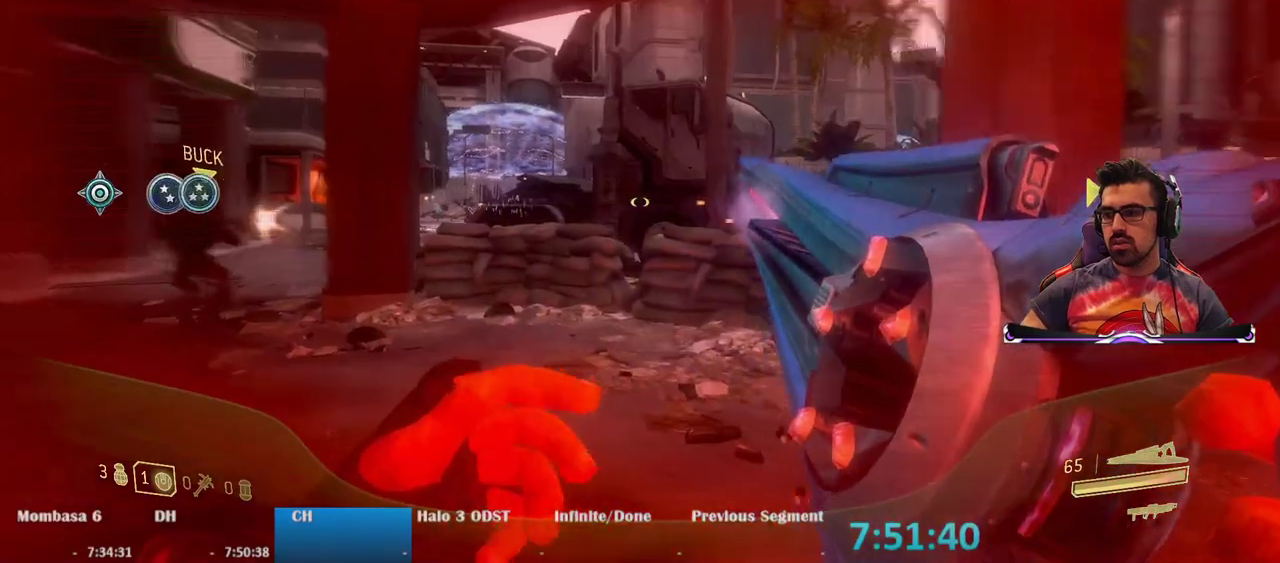
{"keys": ["w"], "mouse": [], "events": [[183, "w", "down"], [367, "d", "up"]]}
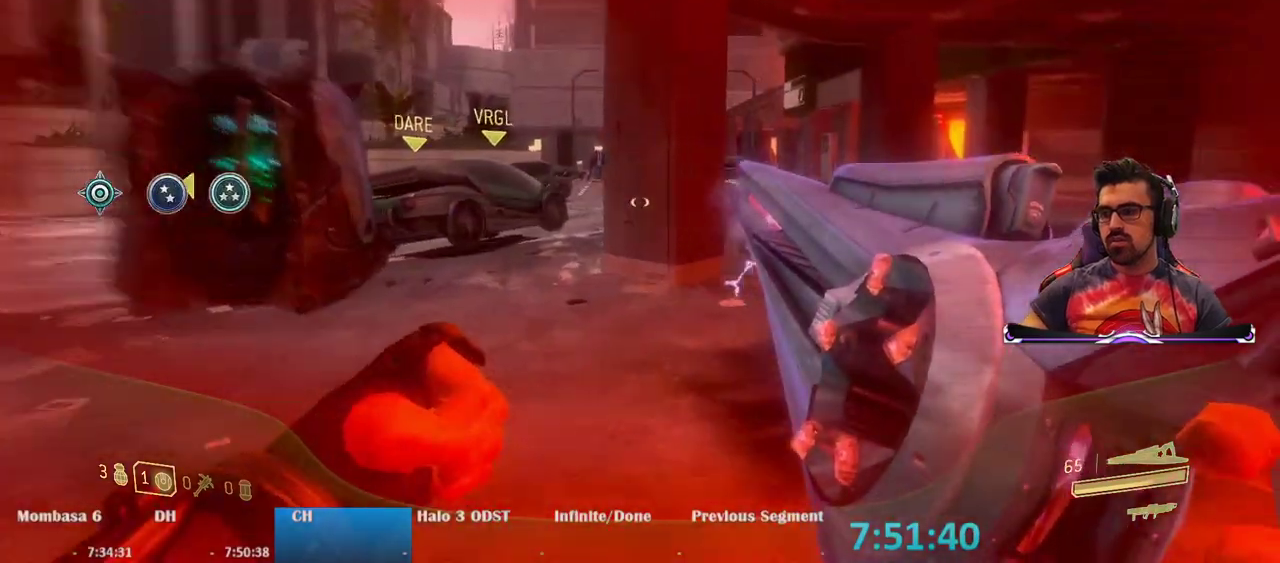
{"keys": ["w"], "mouse": [], "events": []}
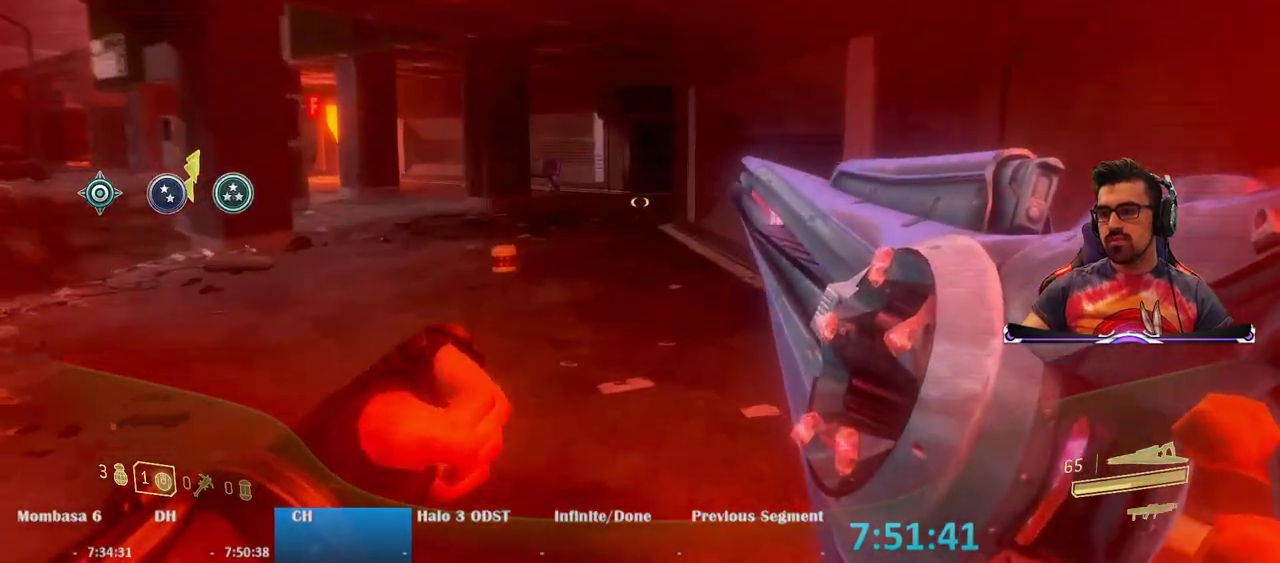
{"keys": ["w"], "mouse": [], "events": []}
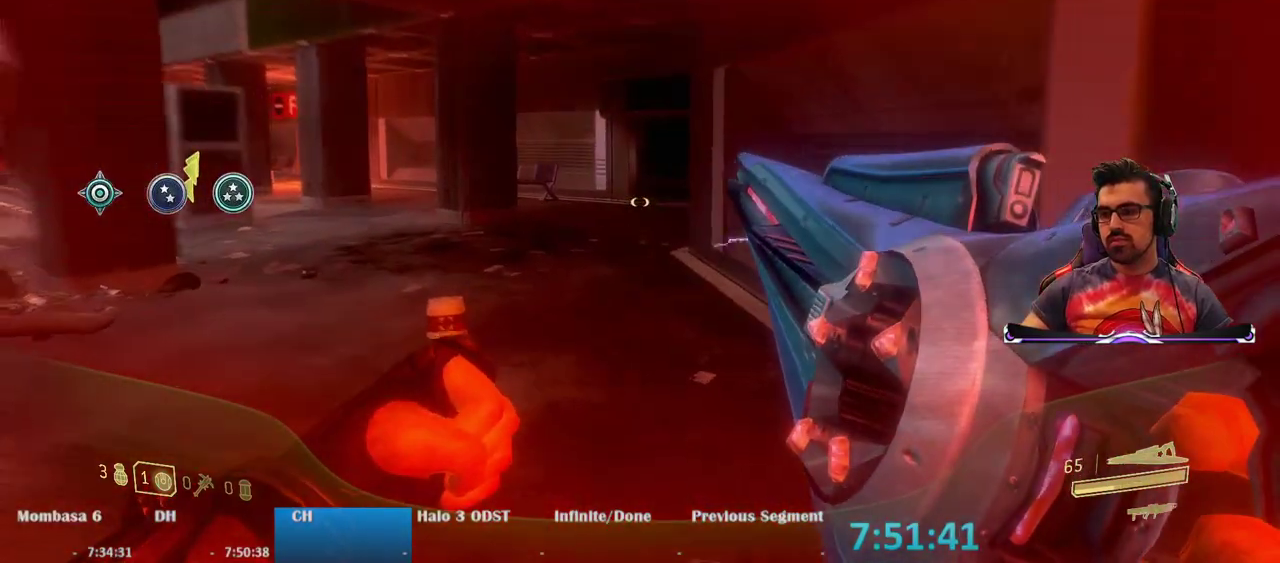
{"keys": ["w"], "mouse": [], "events": []}
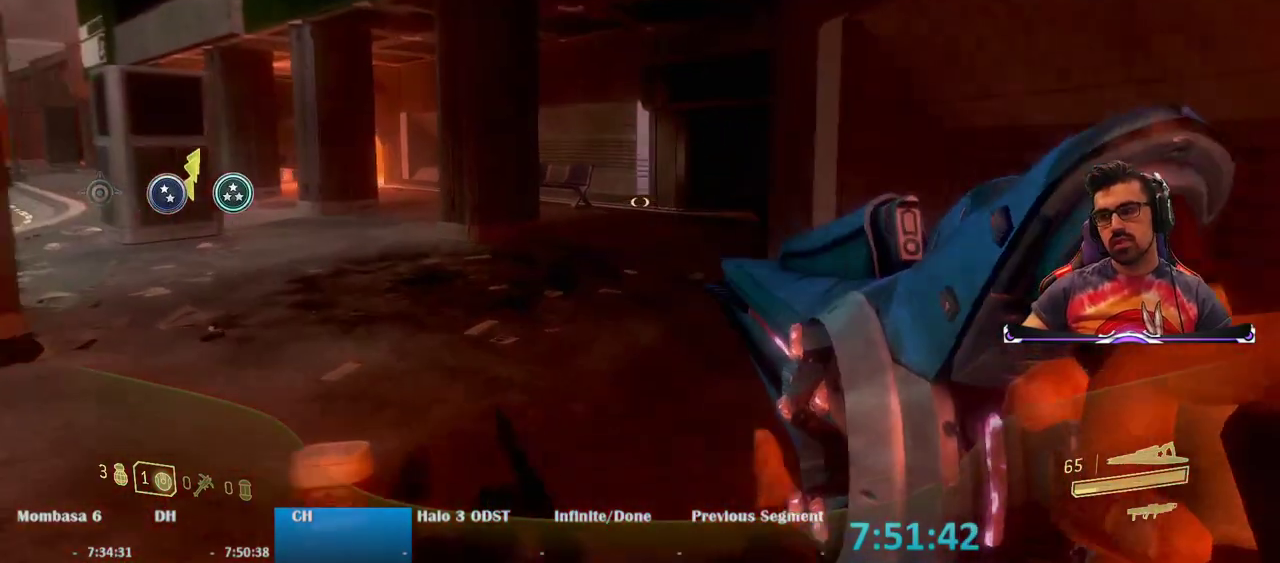
{"keys": ["w"], "mouse": [], "events": [[250, "a", "down"], [383, "a", "up"]]}
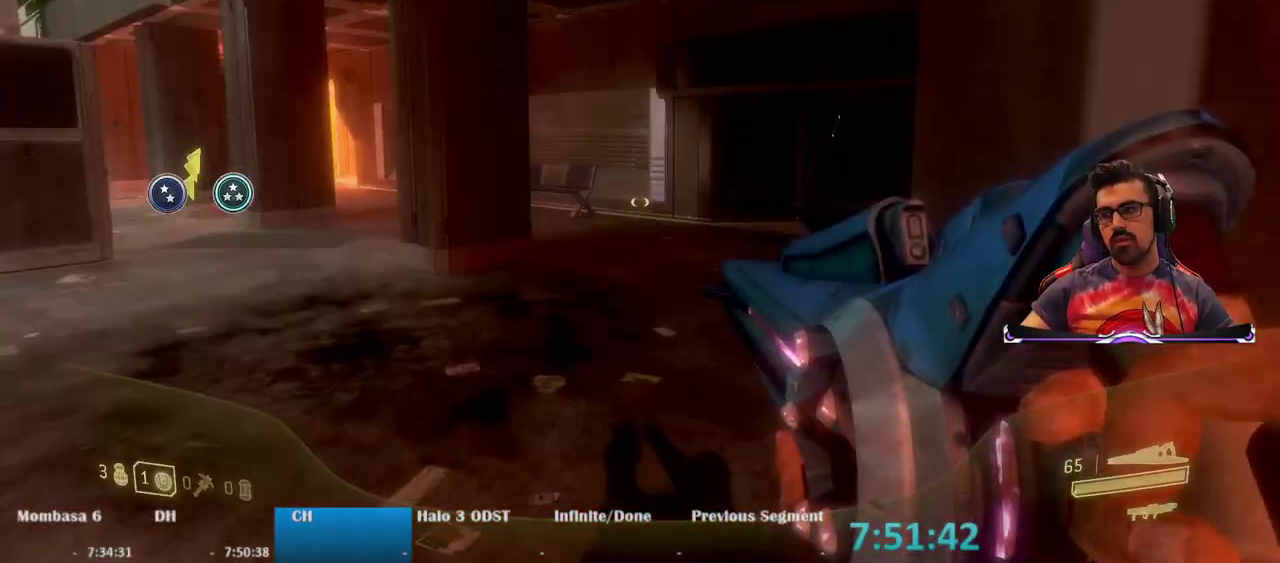
{"keys": ["d"], "mouse": [], "events": [[117, "d", "down"], [217, "w", "up"]]}
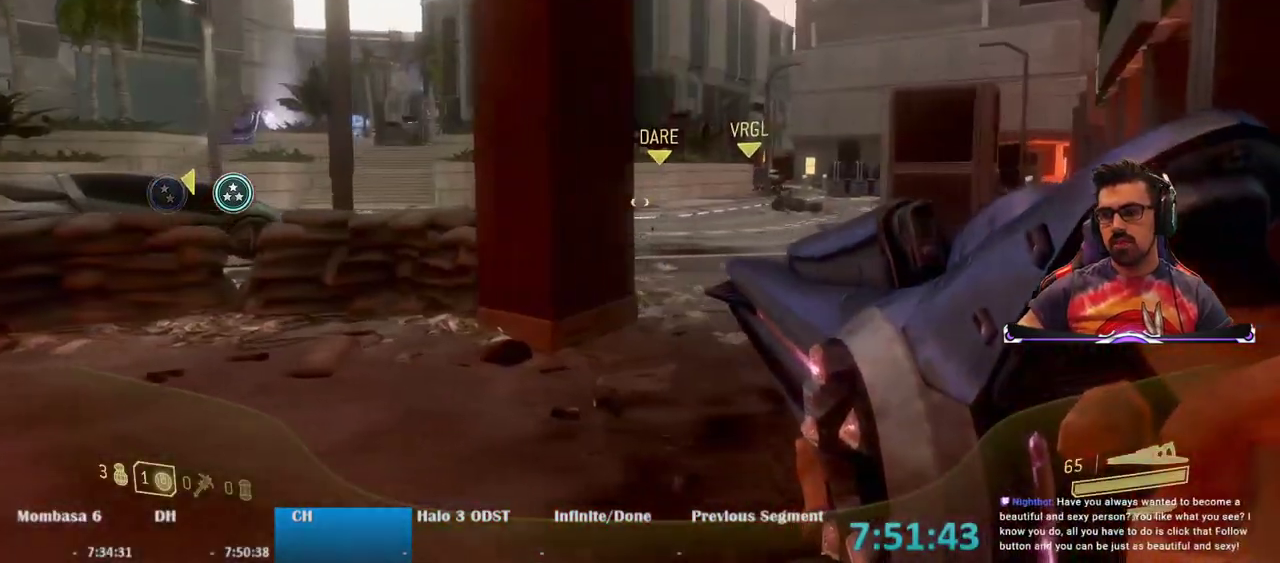
{"keys": ["d"], "mouse": [], "events": []}
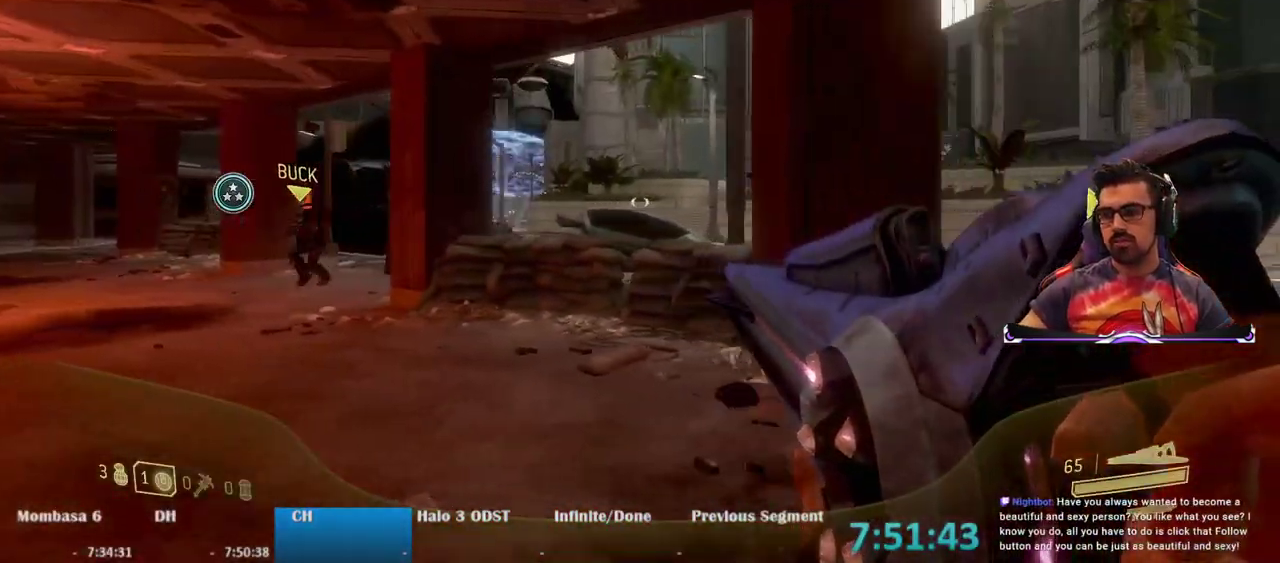
{"keys": [], "mouse": ["right"], "events": [[100, "w", "down"], [200, "mouse_right", "down"], [250, "w", "up"], [333, "d", "up"]]}
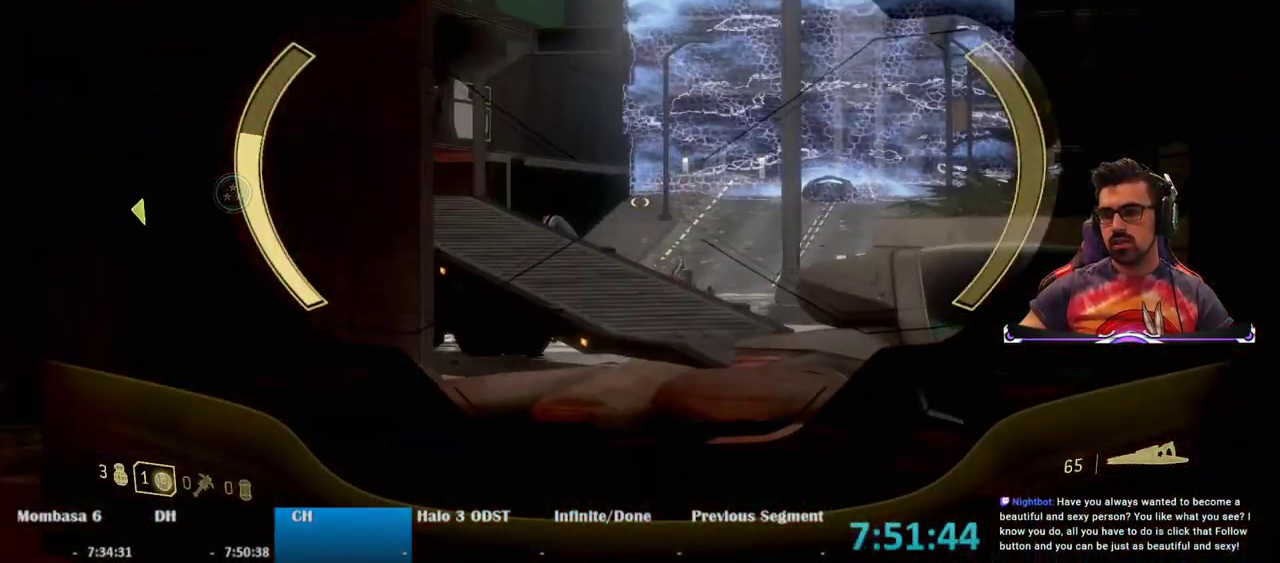
{"keys": ["s"], "mouse": [], "events": [[167, "s", "down"], [267, "mouse_right", "up"]]}
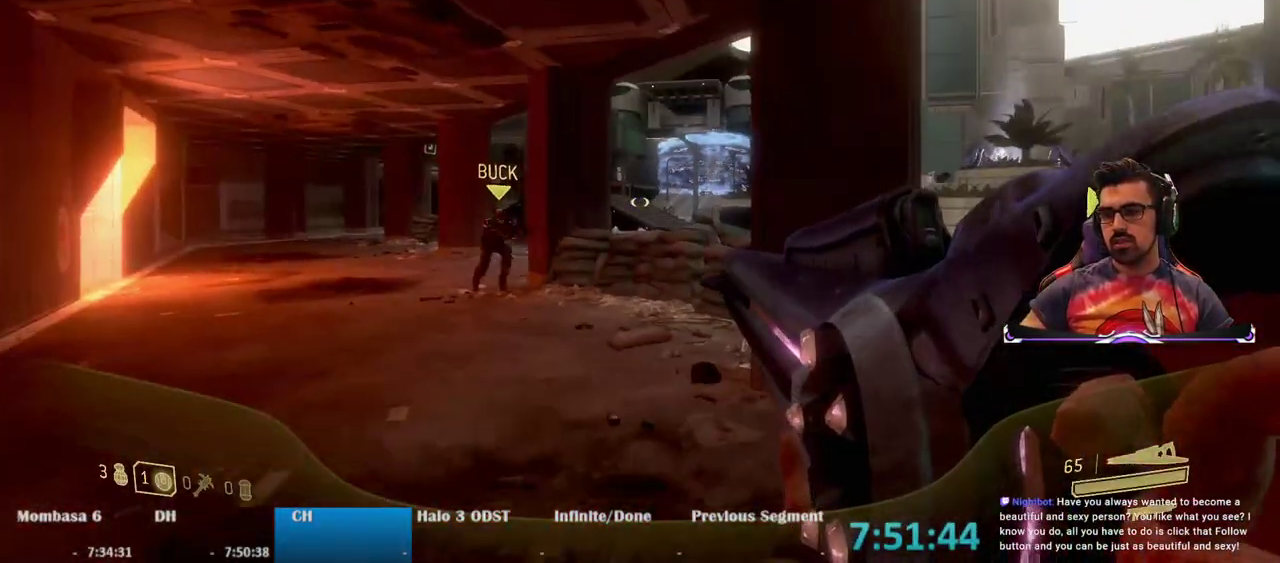
{"keys": ["e", "s"], "mouse": [], "events": [[83, "a", "down"], [133, "e", "down"], [317, "a", "up"]]}
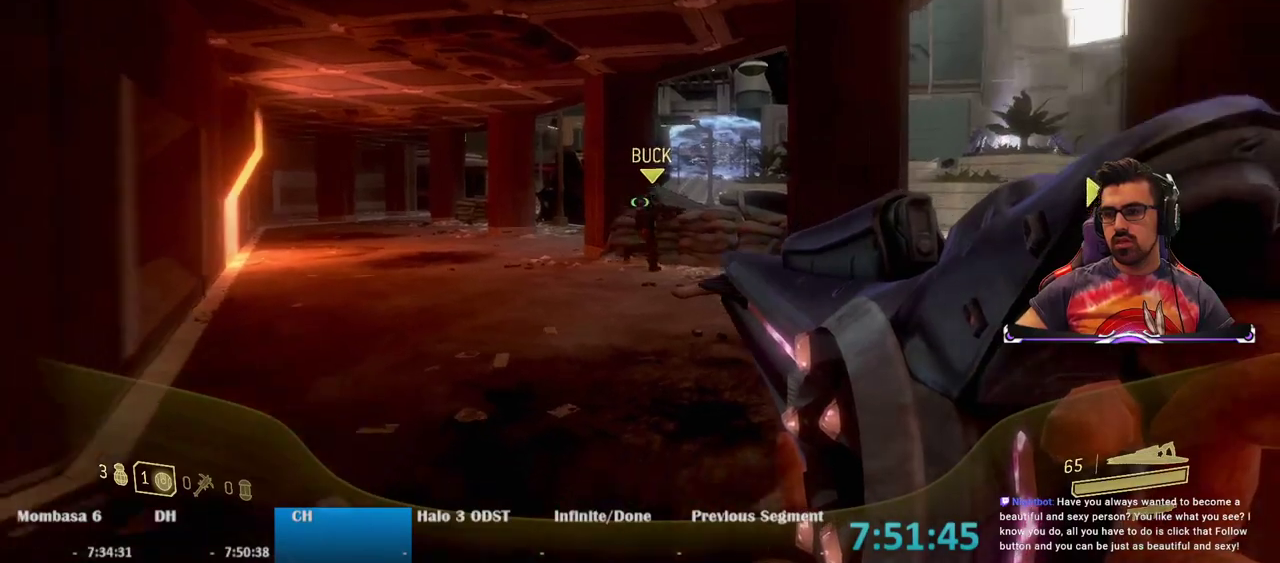
{"keys": ["s"], "mouse": [], "events": [[100, "e", "up"]]}
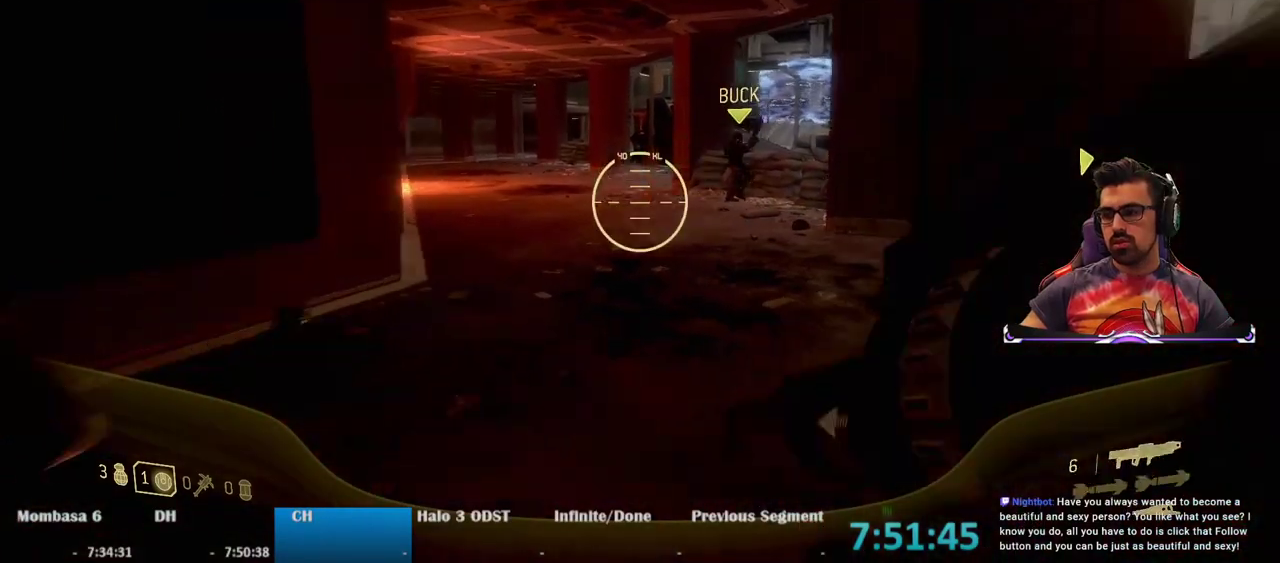
{"keys": ["s"], "mouse": [], "events": [[17, "r", "down"], [117, "r", "up"], [217, "r", "down"], [317, "r", "up"]]}
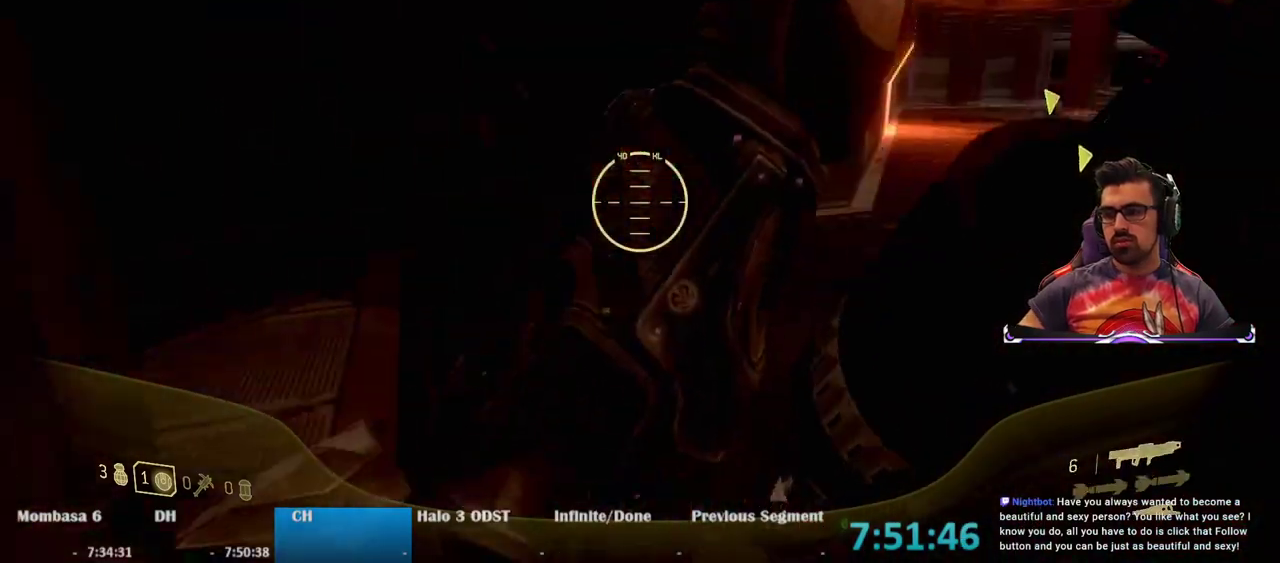
{"keys": ["d", "s"], "mouse": [], "events": [[133, "d", "down"]]}
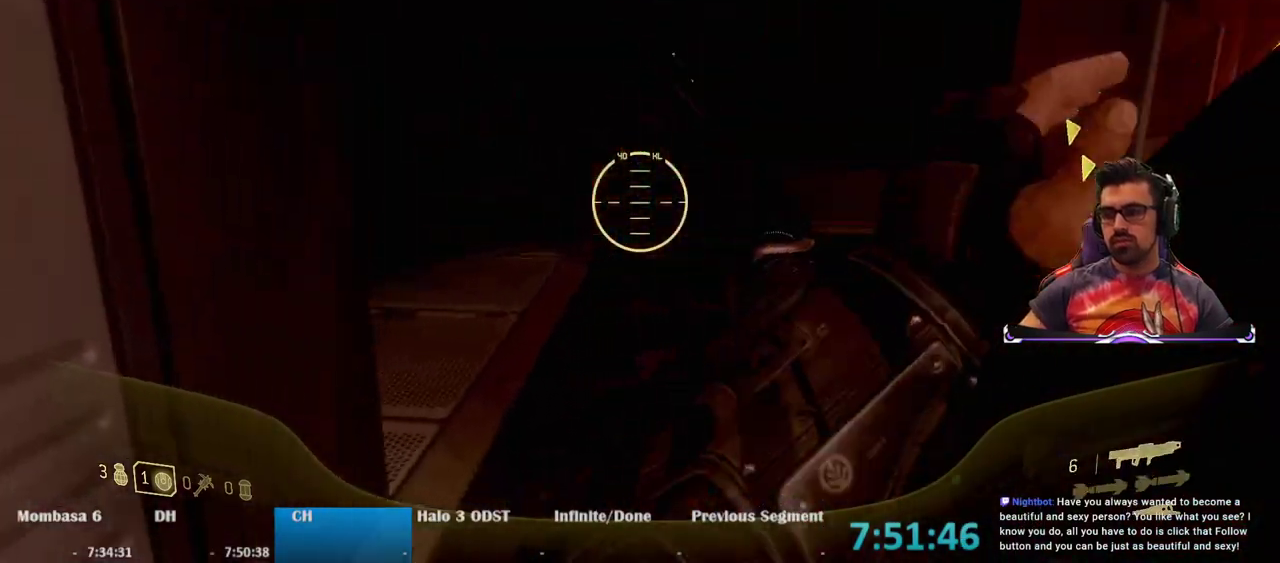
{"keys": ["w"], "mouse": [], "events": [[100, "s", "up"], [150, "s", "down"], [250, "d", "up"], [333, "s", "up"], [433, "w", "down"]]}
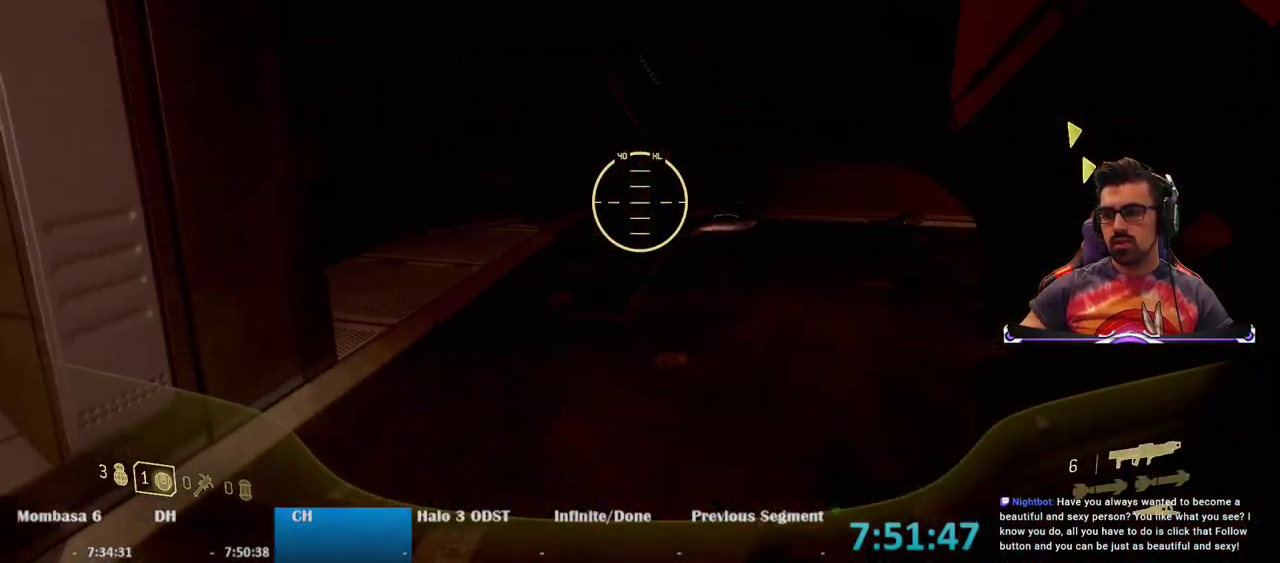
{"keys": ["w"], "mouse": [], "events": [[167, "d", "down"], [350, "d", "up"]]}
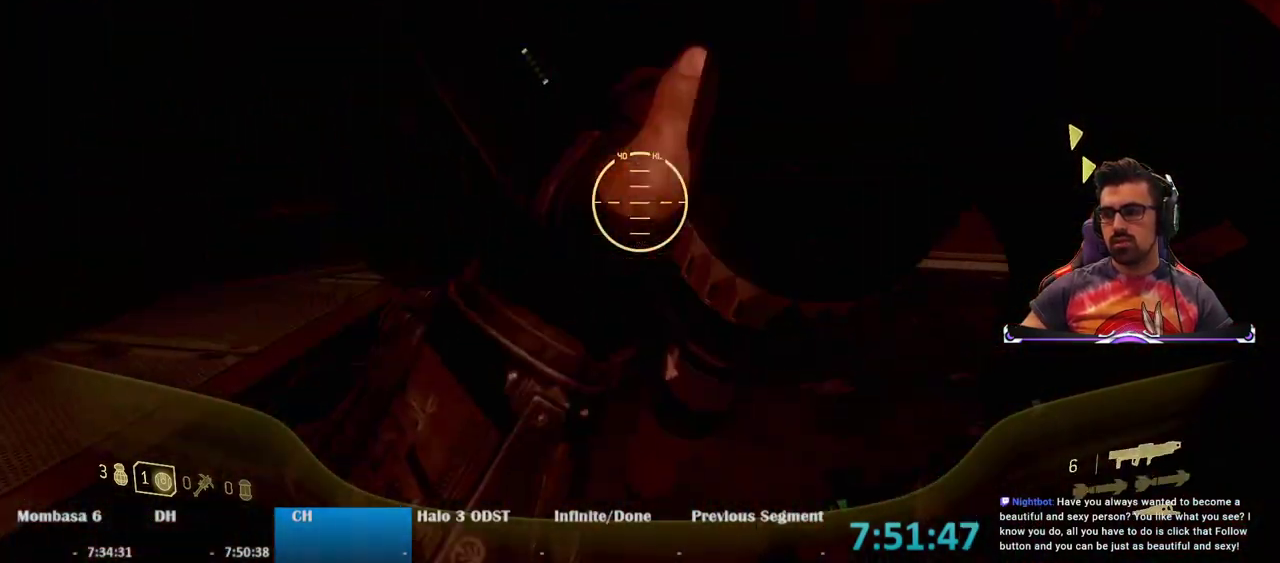
{"keys": ["w"], "mouse": [], "events": []}
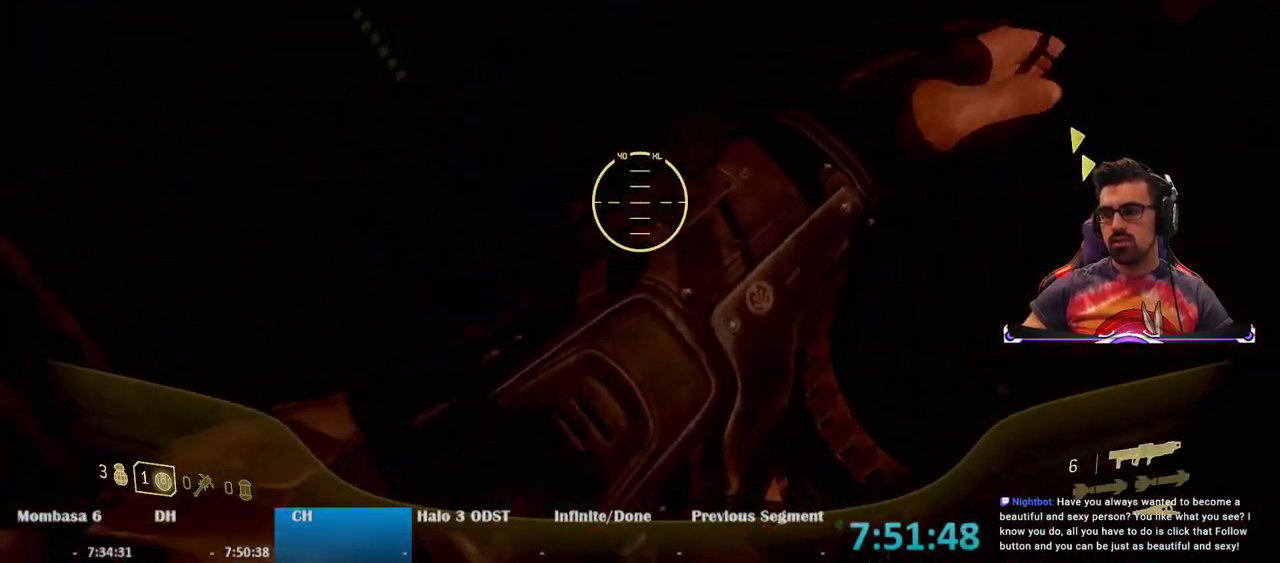
{"keys": ["d", "w"], "mouse": [], "events": [[17, "a", "down"], [433, "a", "up"], [483, "d", "down"]]}
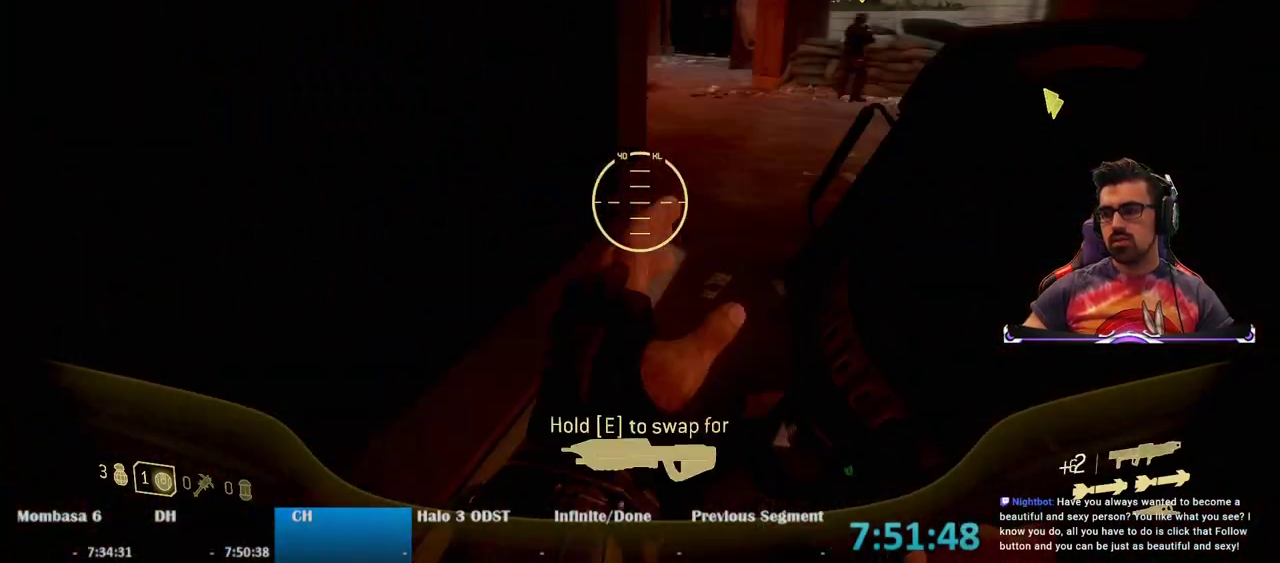
{"keys": ["w"], "mouse": [], "events": [[117, "d", "up"]]}